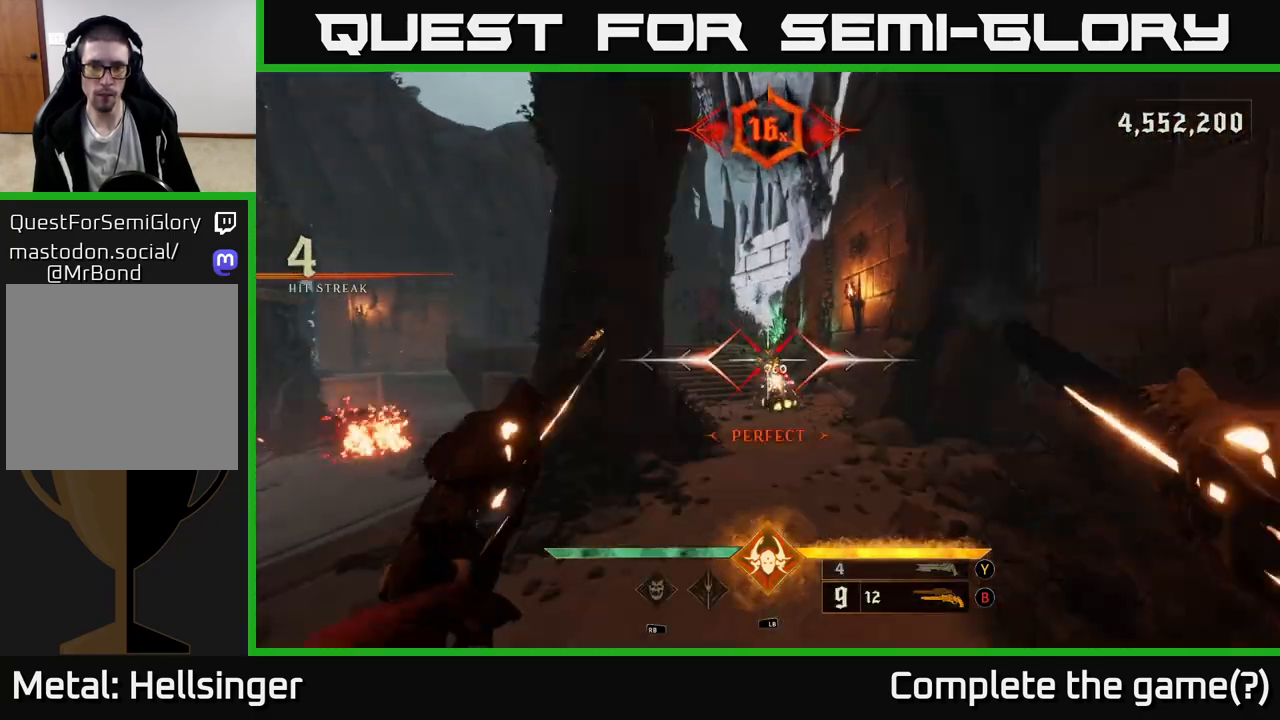
Gameplay with a controller (Xbox layout); each line is a JSON object with the inputs held at the frame after it. "events" lists button and stick changes between this image and that frame as [ms after this image, input, new state], when the widget could be followed in between.
{"buttons": [], "left_stick": "center", "right_stick": "center", "events": [[333, "R2", "down"], [417, "R2", "up"]]}
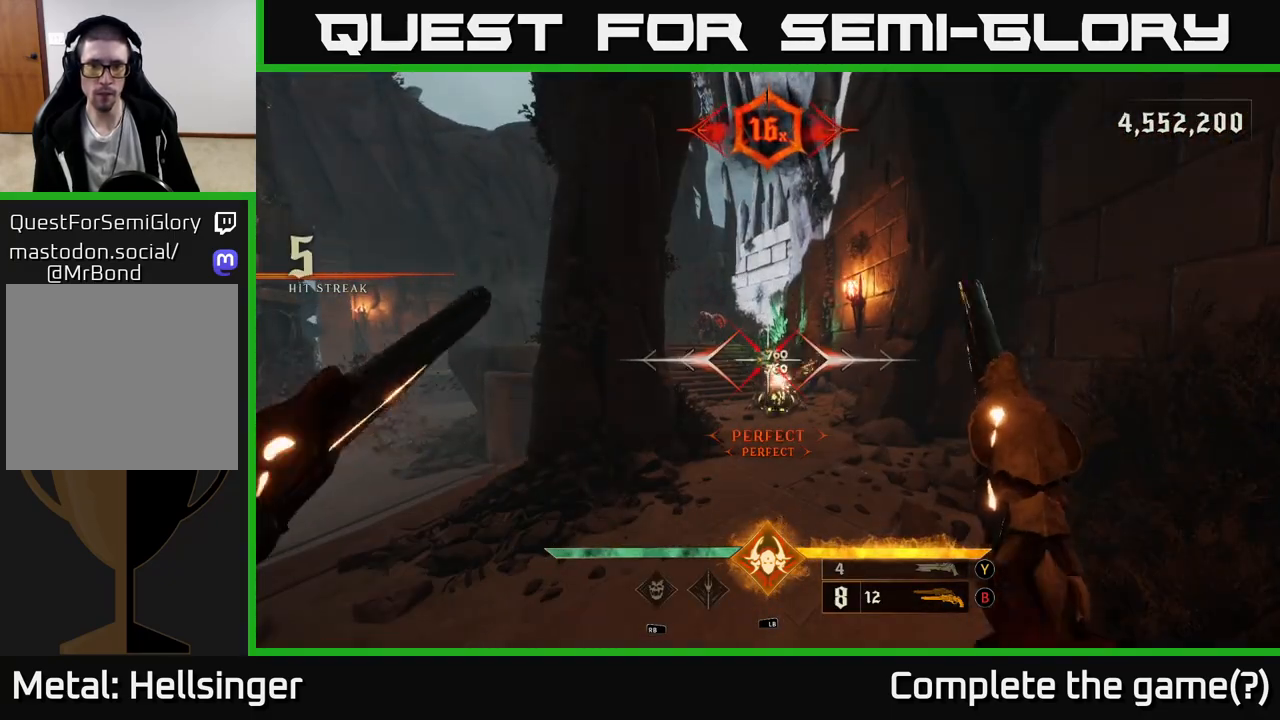
{"buttons": [], "left_stick": "up", "right_stick": "center", "events": [[250, "R2", "down"], [283, "left_stick", "up"], [317, "R2", "up"]]}
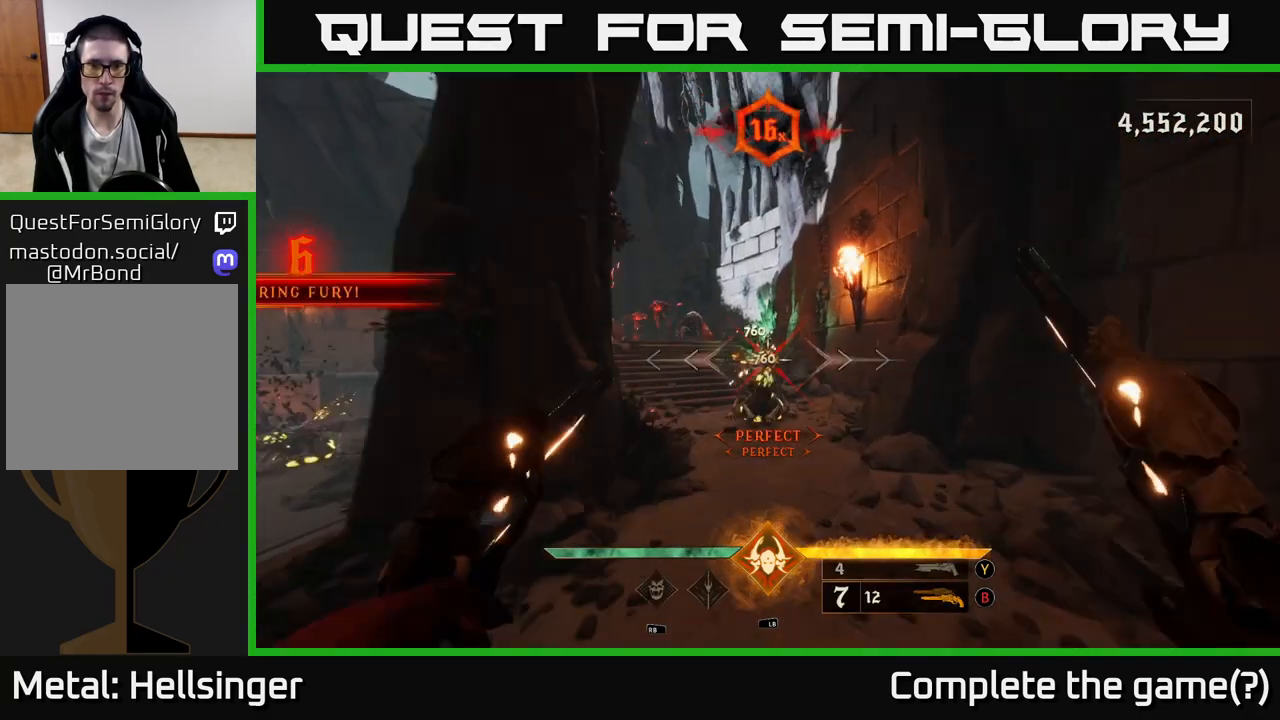
{"buttons": [], "left_stick": "down", "right_stick": "center", "events": [[50, "left_stick", "center"], [200, "R2", "down"], [267, "left_stick", "down"], [300, "R2", "up"]]}
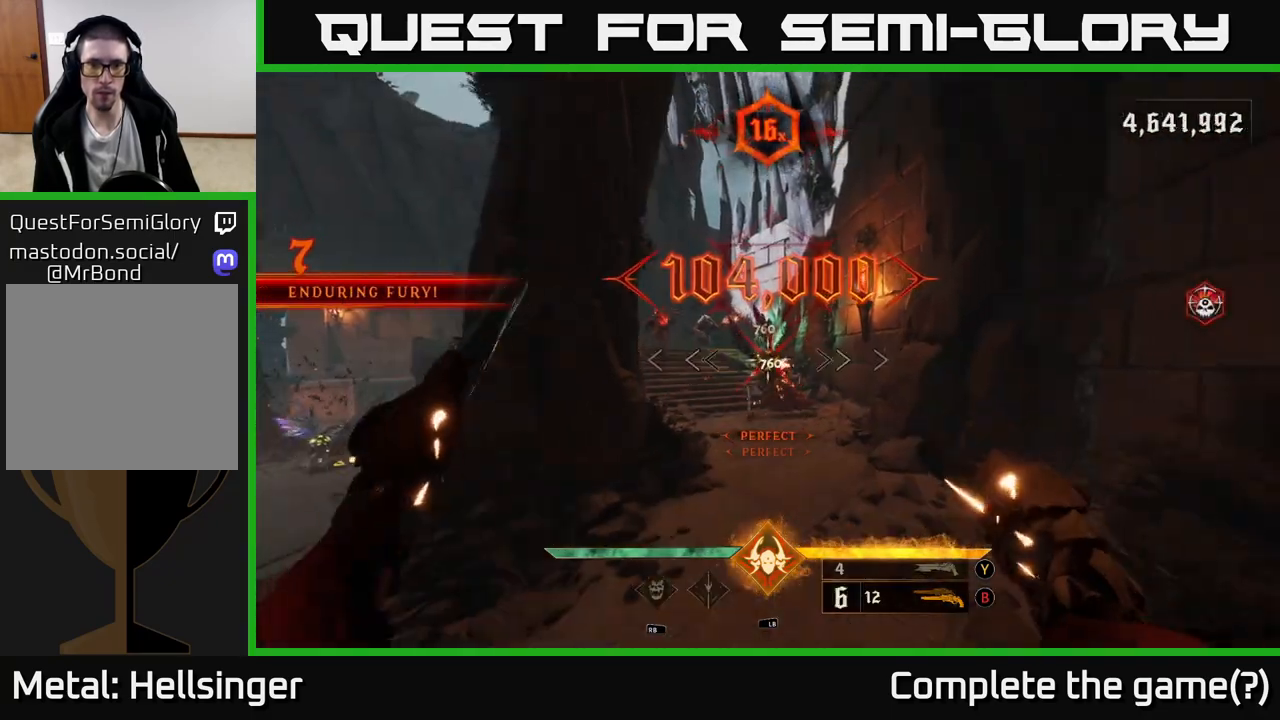
{"buttons": [], "left_stick": "up-right", "right_stick": "center", "events": [[17, "left_stick", "center"], [167, "left_stick", "up"], [233, "right_stick", "up-left"], [267, "left_stick", "up-right"], [383, "right_stick", "center"]]}
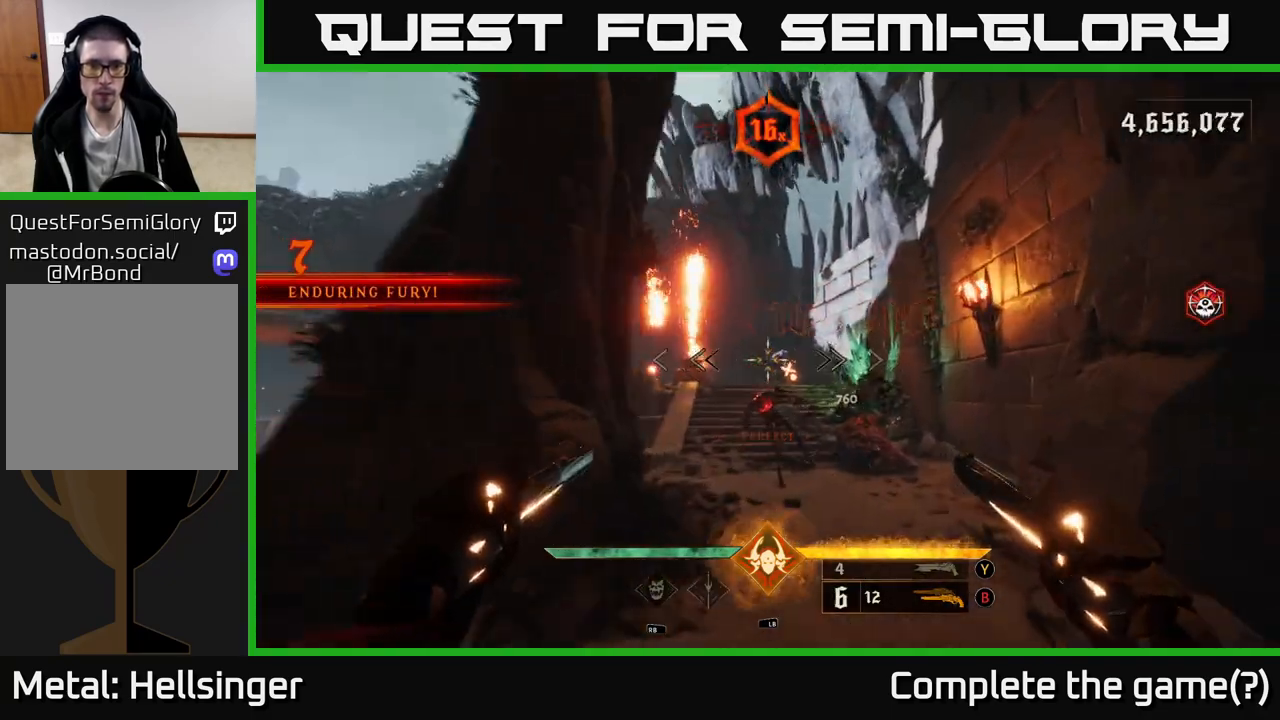
{"buttons": [], "left_stick": "center", "right_stick": "center", "events": [[67, "right_stick", "down"], [83, "left_stick", "down"], [133, "R2", "down"], [183, "right_stick", "center"], [233, "R2", "up"], [450, "left_stick", "center"]]}
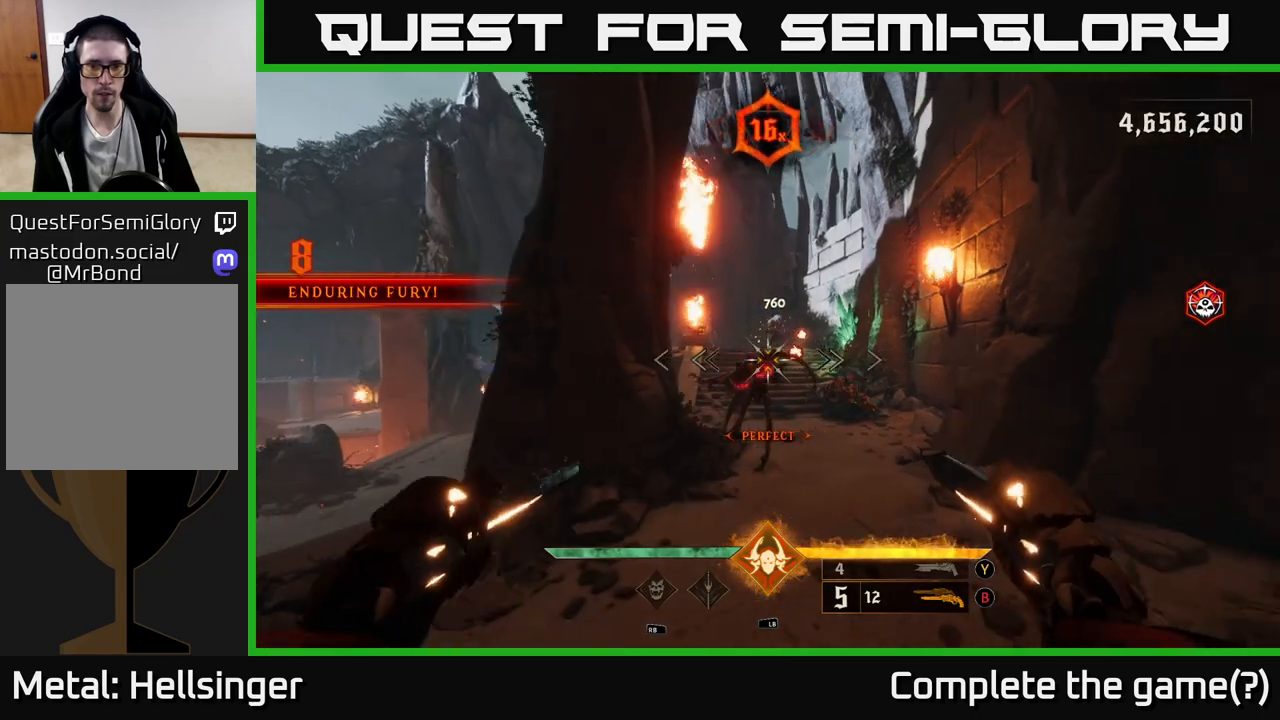
{"buttons": [], "left_stick": "down-left", "right_stick": "center", "events": [[83, "R2", "down"], [83, "left_stick", "down"], [150, "R2", "up"], [233, "left_stick", "center"], [300, "right_stick", "down-right"], [417, "right_stick", "center"], [467, "left_stick", "down-left"]]}
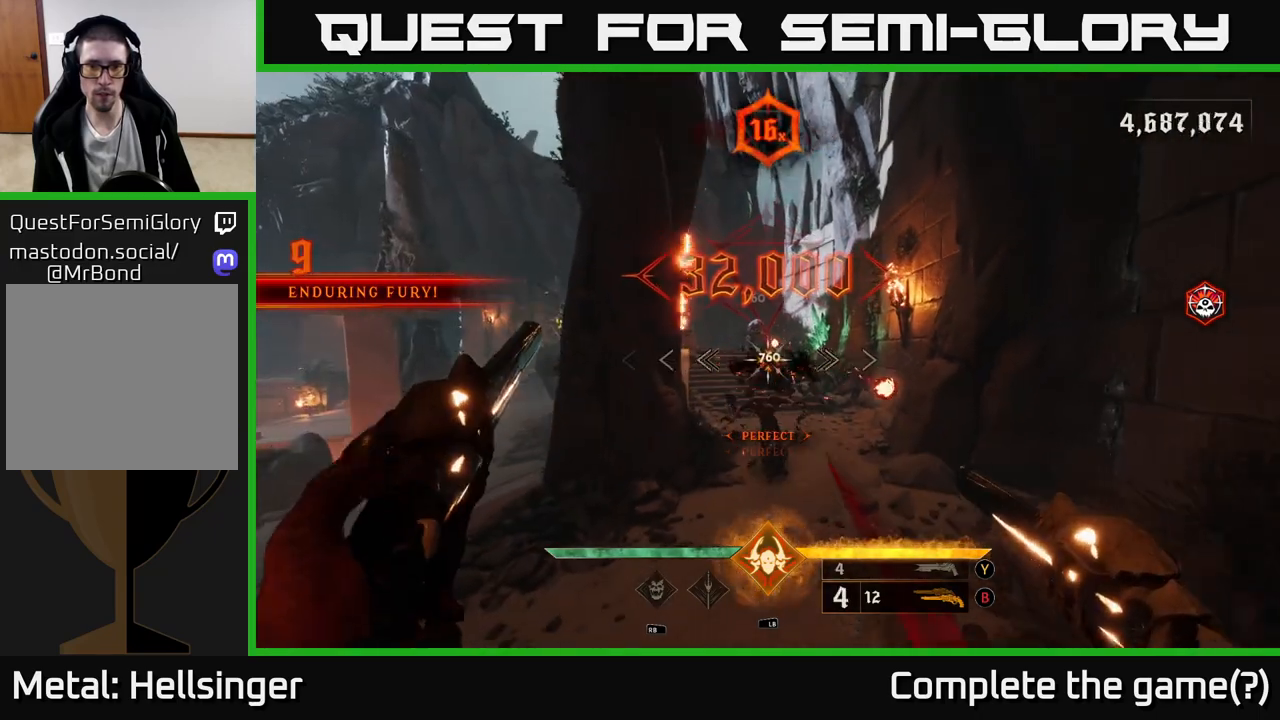
{"buttons": [], "left_stick": "up-left", "right_stick": "center", "events": [[17, "right_stick", "down"], [33, "R2", "down"], [117, "R2", "up"], [117, "right_stick", "center"], [183, "left_stick", "left"], [333, "right_stick", "up-right"], [417, "left_stick", "up-left"], [483, "right_stick", "center"]]}
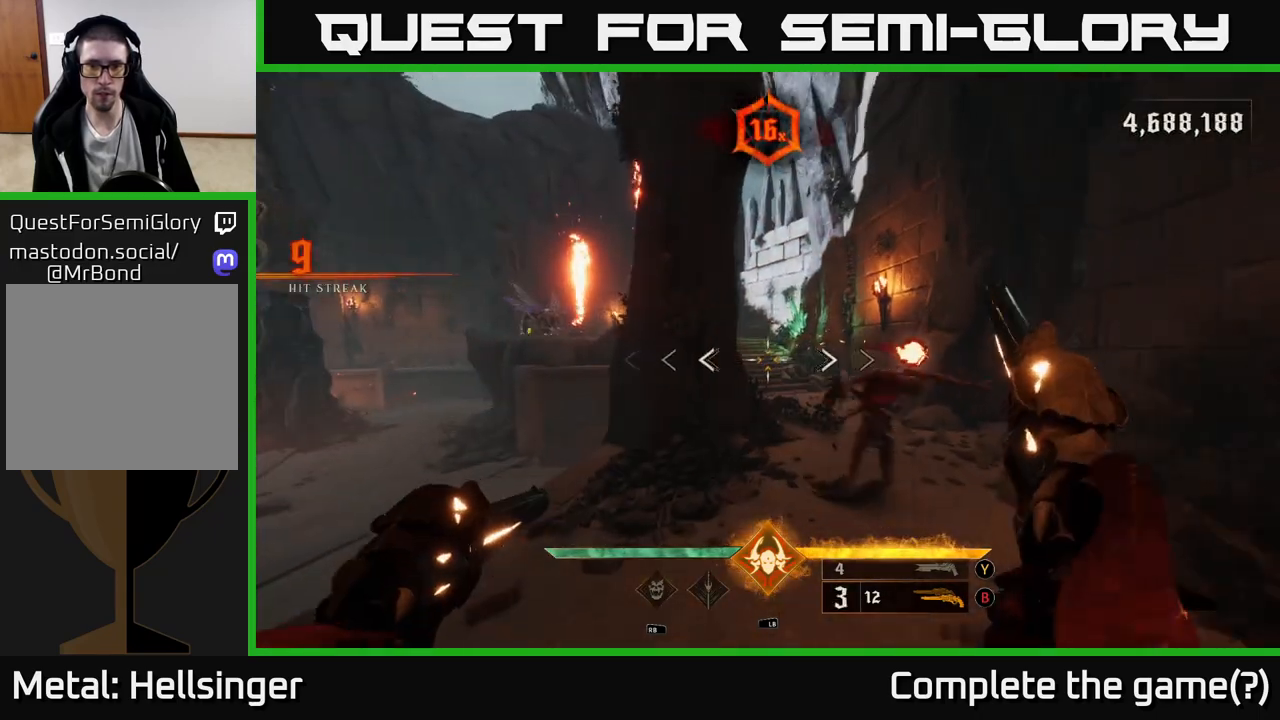
{"buttons": [], "left_stick": "left", "right_stick": "center", "events": [[33, "X", "down"], [100, "X", "up"], [267, "left_stick", "left"], [417, "A", "down"], [500, "A", "up"]]}
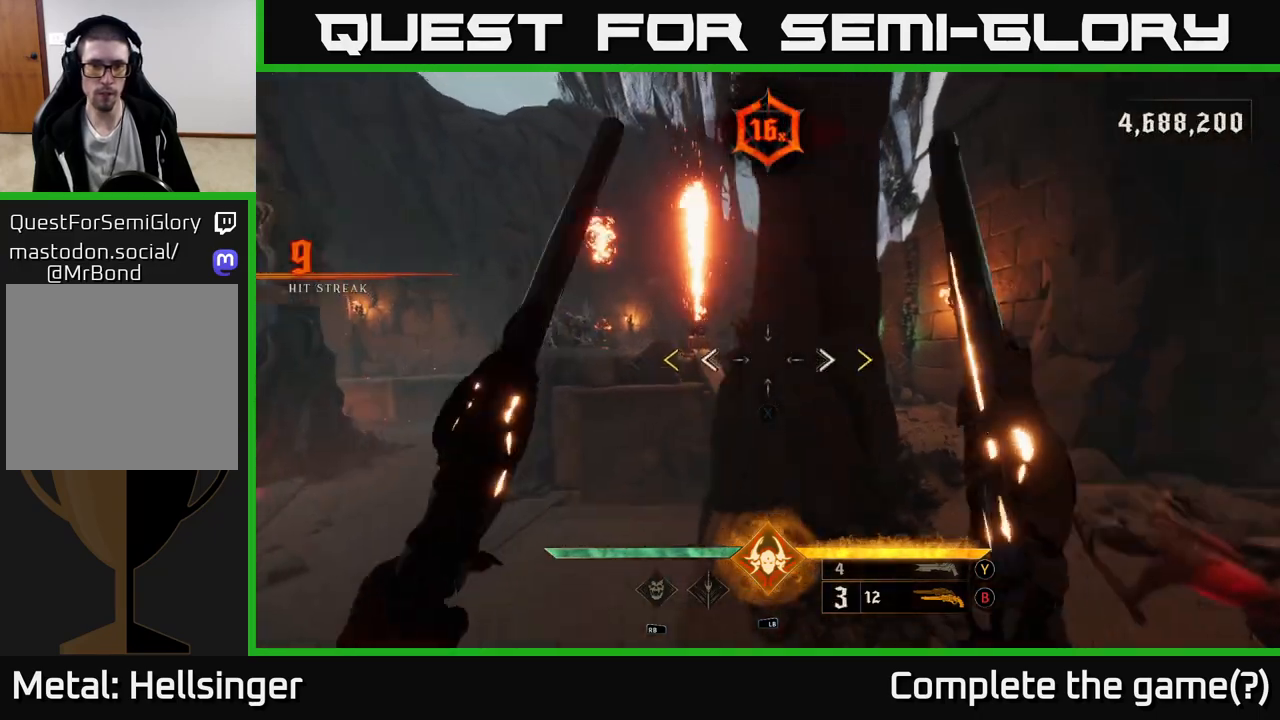
{"buttons": ["L2"], "left_stick": "up-left", "right_stick": "right", "events": [[17, "left_stick", "up-left"], [67, "A", "down"], [183, "A", "up"], [417, "right_stick", "right"], [467, "L2", "down"]]}
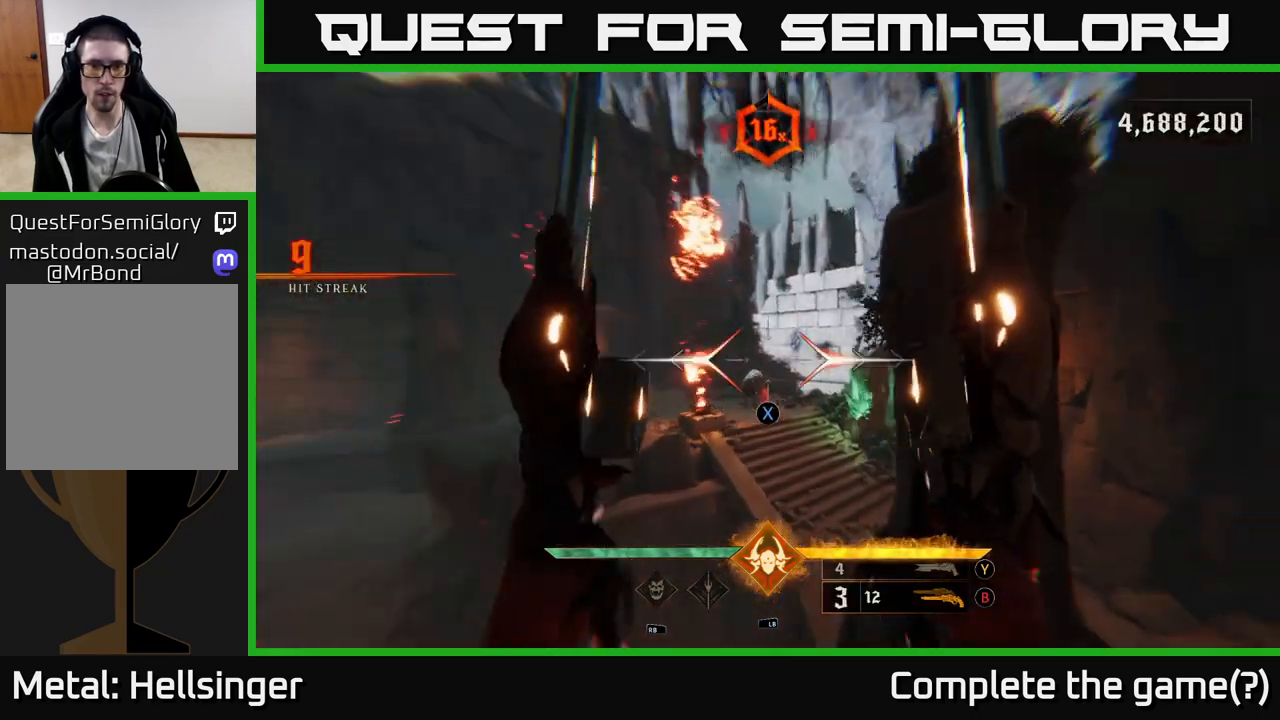
{"buttons": [], "left_stick": "up-left", "right_stick": "up", "events": [[50, "right_stick", "center"], [83, "L2", "up"], [450, "right_stick", "up"]]}
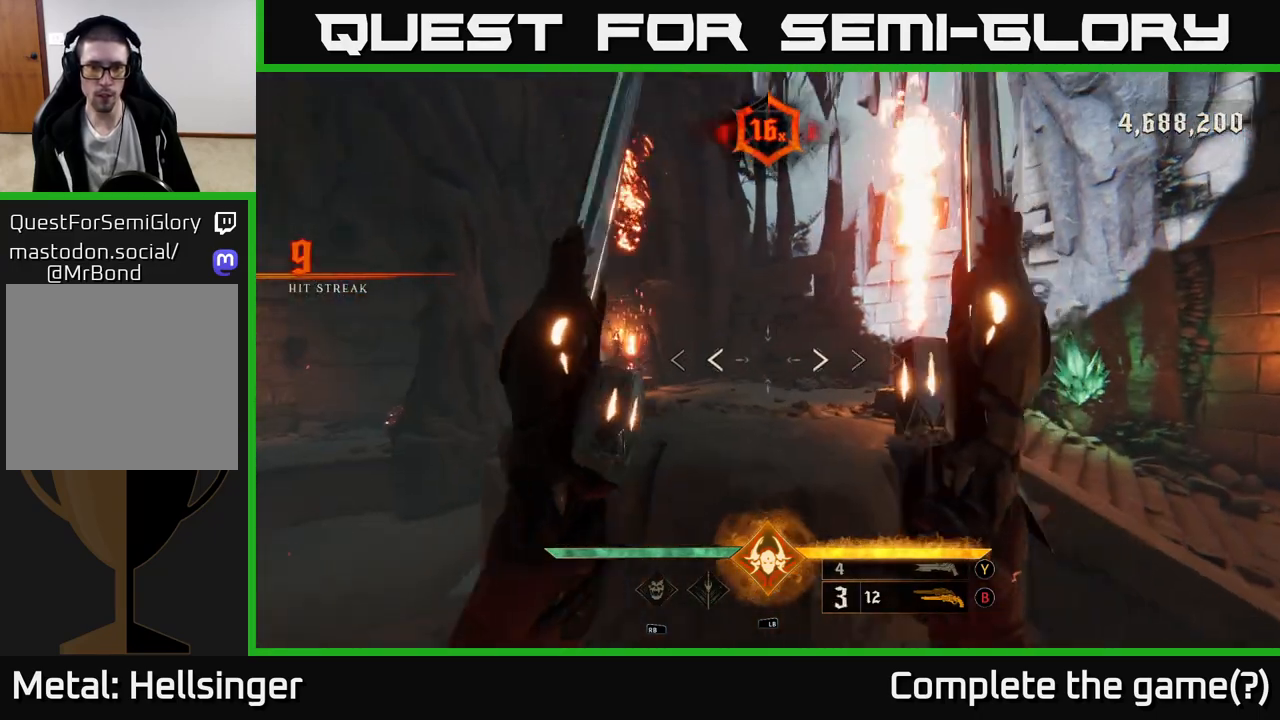
{"buttons": [], "left_stick": "down", "right_stick": "down-right", "events": [[167, "right_stick", "right"], [200, "left_stick", "down-left"], [267, "left_stick", "down"], [483, "right_stick", "down-right"]]}
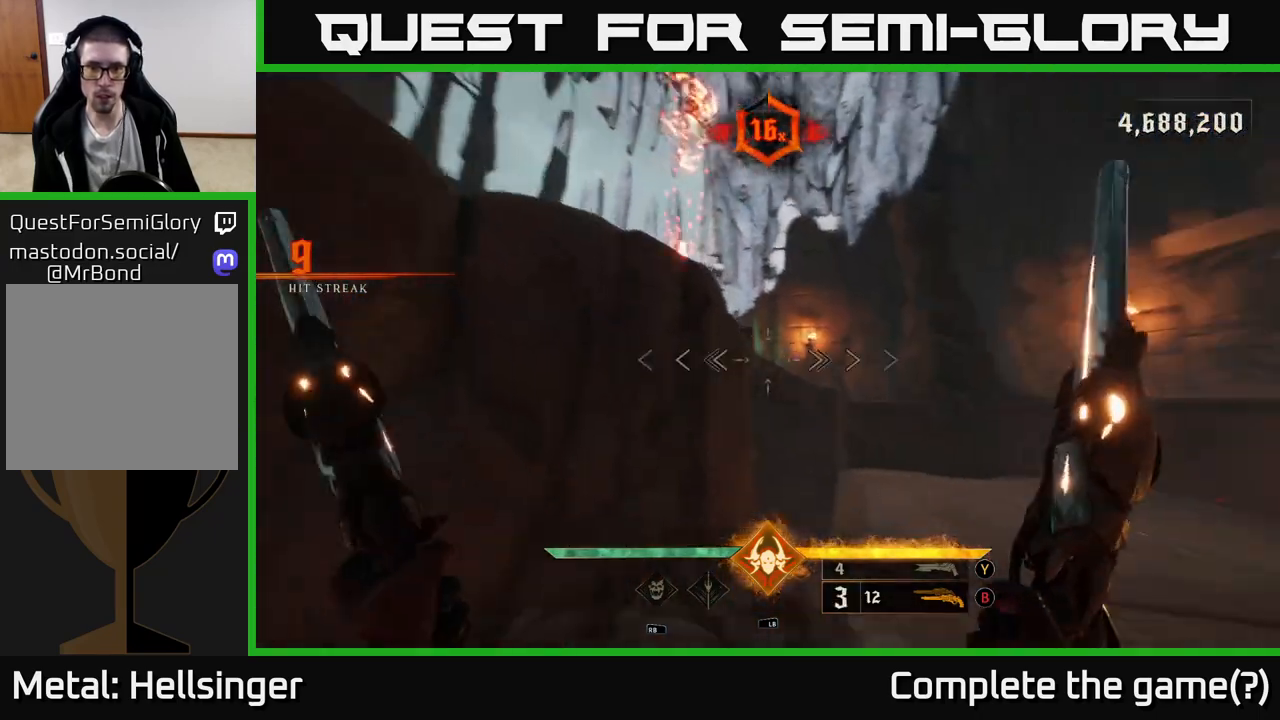
{"buttons": [], "left_stick": "up-right", "right_stick": "center", "events": [[133, "right_stick", "right"], [250, "right_stick", "center"], [450, "left_stick", "up-right"]]}
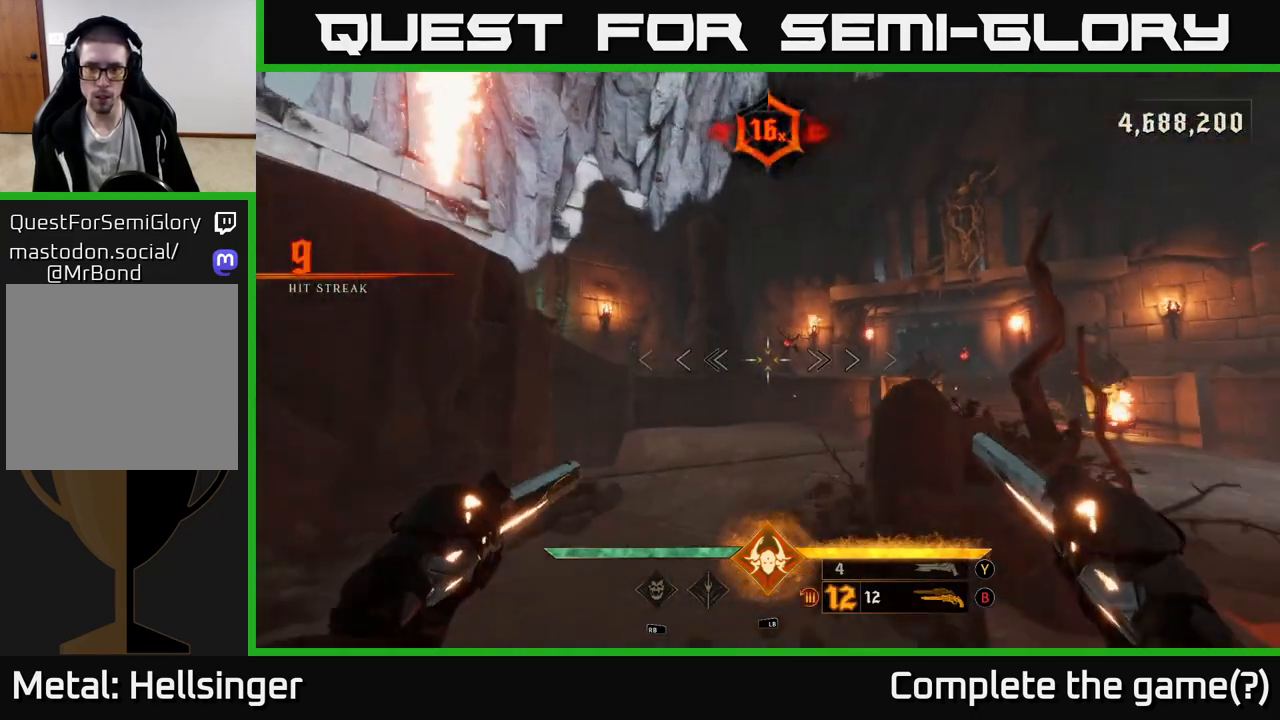
{"buttons": [], "left_stick": "up-left", "right_stick": "center", "events": [[100, "left_stick", "center"], [117, "right_stick", "right"], [167, "left_stick", "left"], [333, "R2", "down"], [333, "left_stick", "up-left"], [417, "R2", "up"], [417, "right_stick", "center"]]}
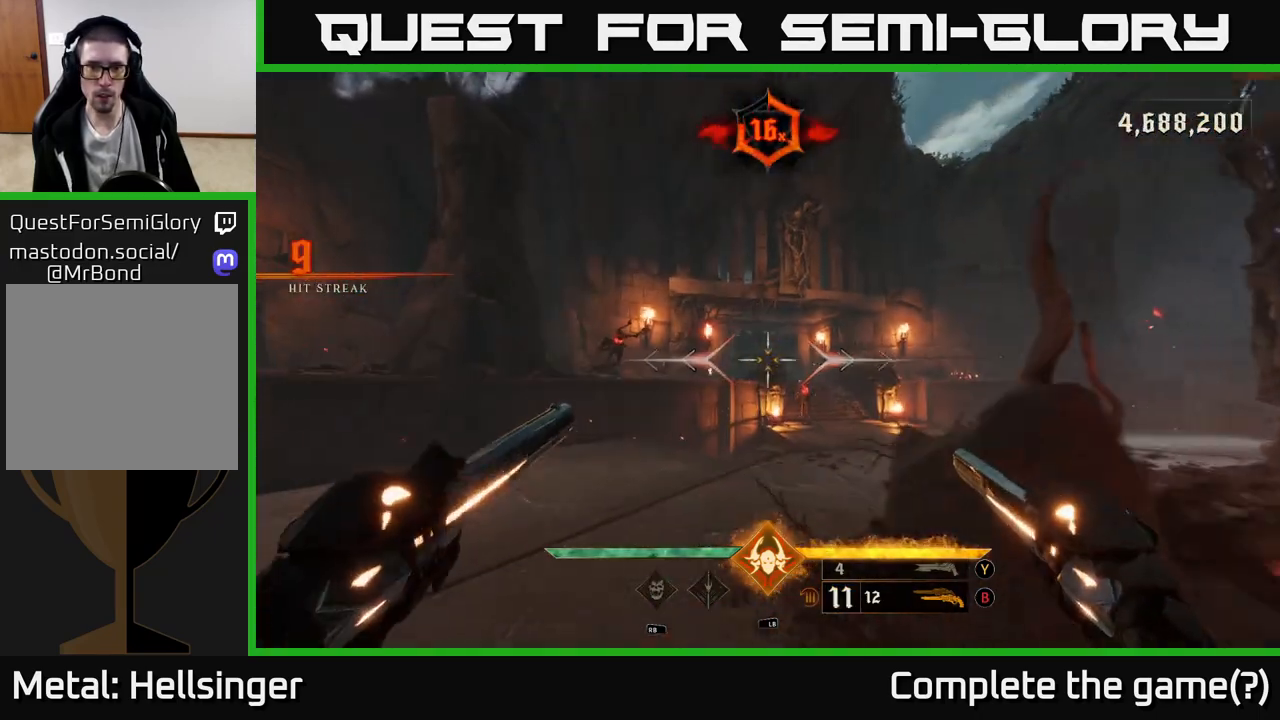
{"buttons": [], "left_stick": "center", "right_stick": "center", "events": [[150, "left_stick", "center"], [183, "right_stick", "down-right"], [300, "R2", "down"], [300, "left_stick", "down"], [350, "right_stick", "center"], [367, "R2", "up"], [400, "left_stick", "center"]]}
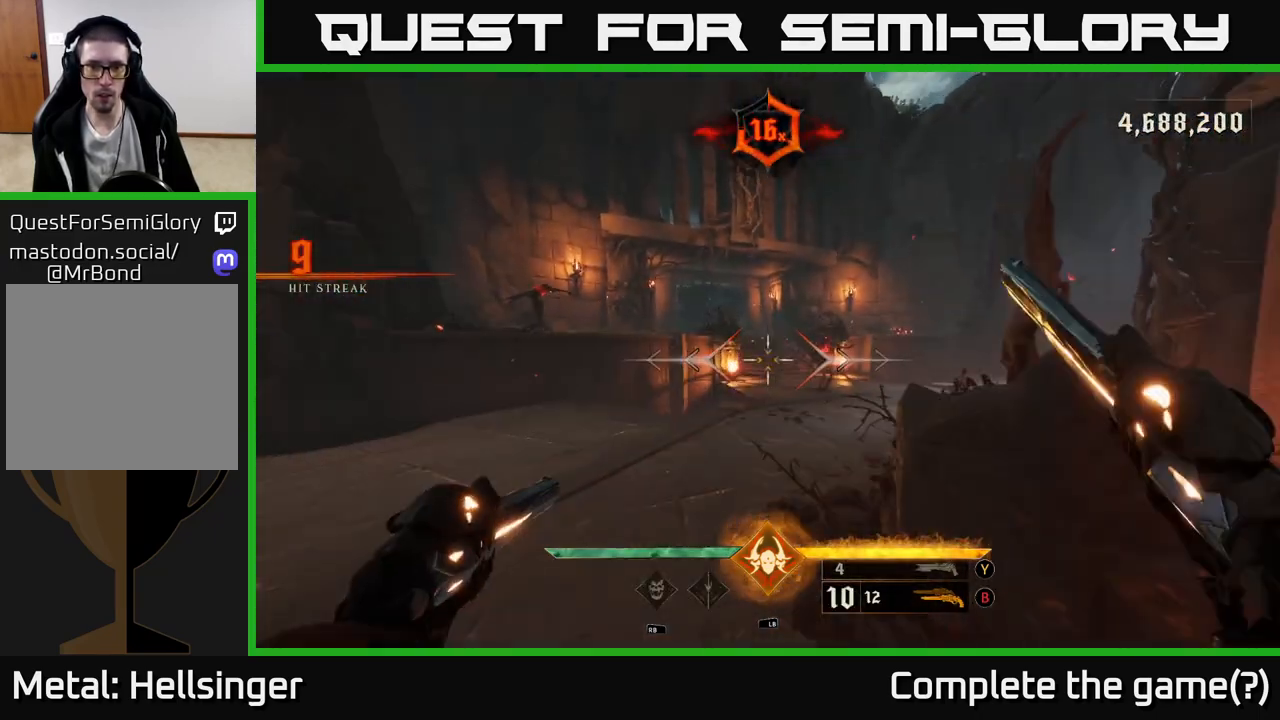
{"buttons": [], "left_stick": "center", "right_stick": "center", "events": [[67, "right_stick", "up-right"], [150, "left_stick", "left"], [217, "R2", "down"], [250, "right_stick", "center"], [267, "R2", "up"], [433, "left_stick", "center"]]}
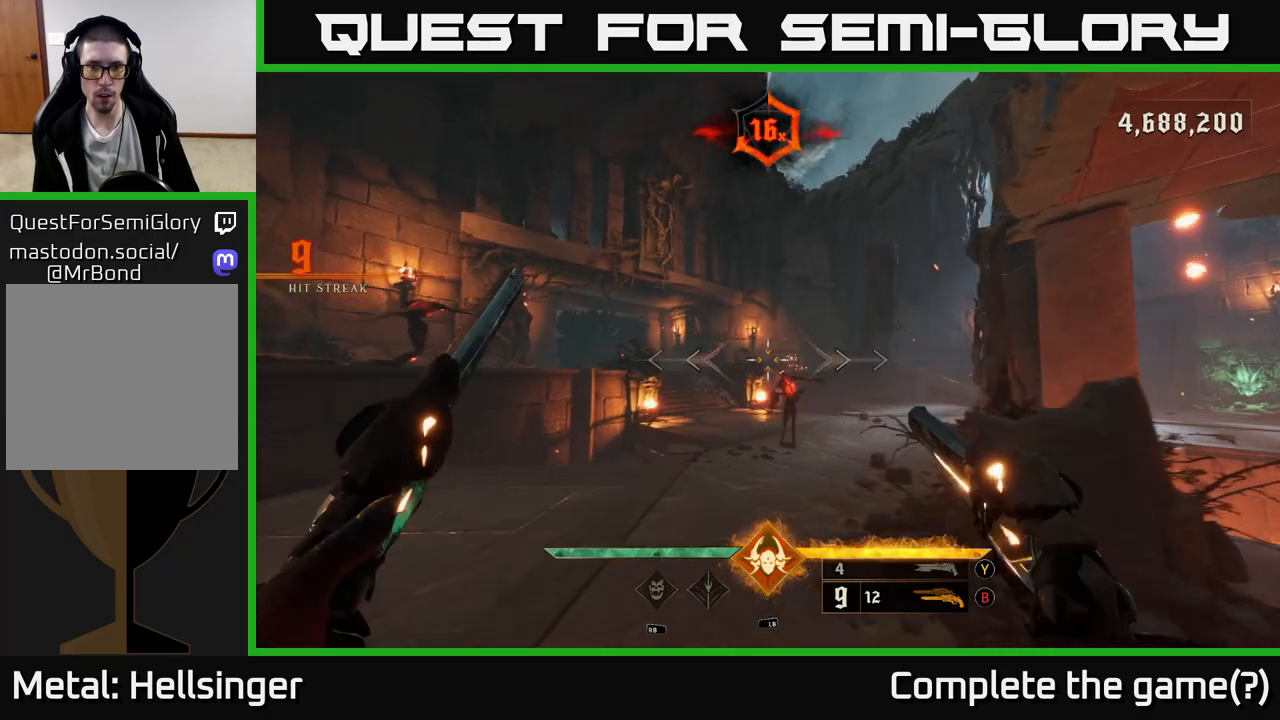
{"buttons": [], "left_stick": "down-right", "right_stick": "center", "events": [[133, "left_stick", "down"], [133, "right_stick", "down-right"], [167, "R2", "down"], [267, "R2", "up"], [283, "right_stick", "center"], [333, "left_stick", "down-right"]]}
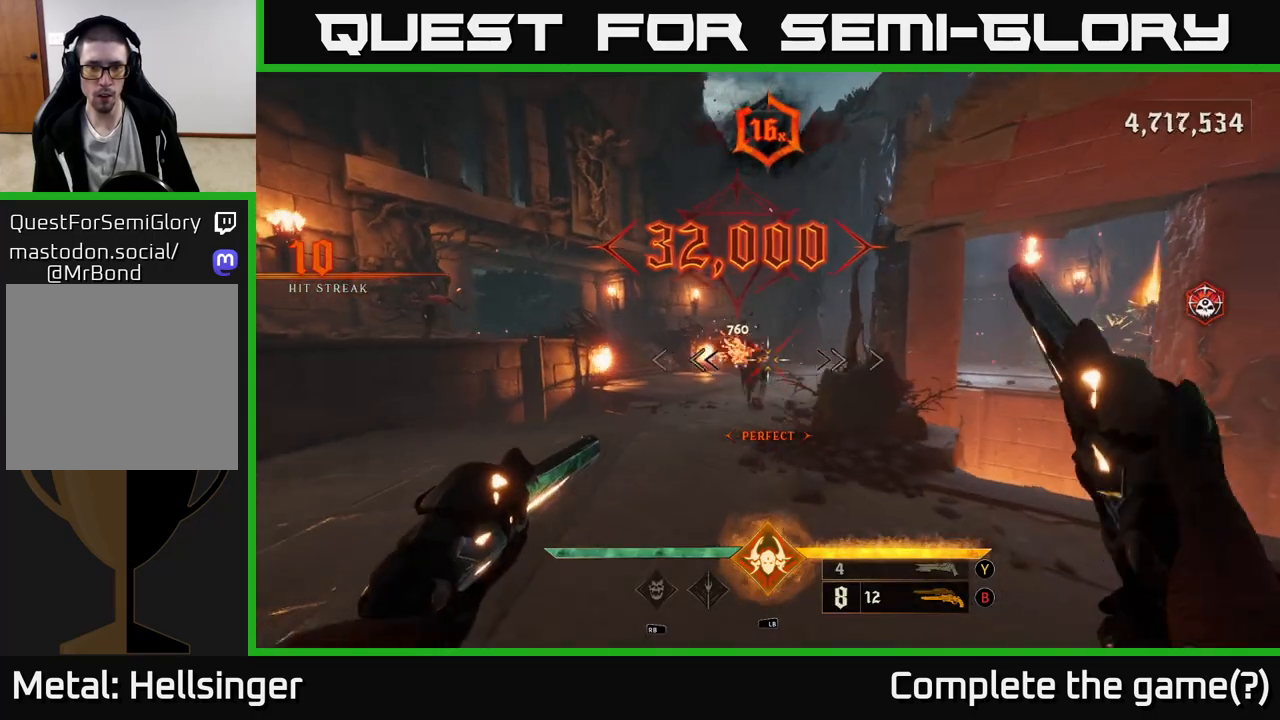
{"buttons": [], "left_stick": "up", "right_stick": "center", "events": [[67, "right_stick", "left"], [283, "left_stick", "up"], [333, "right_stick", "center"]]}
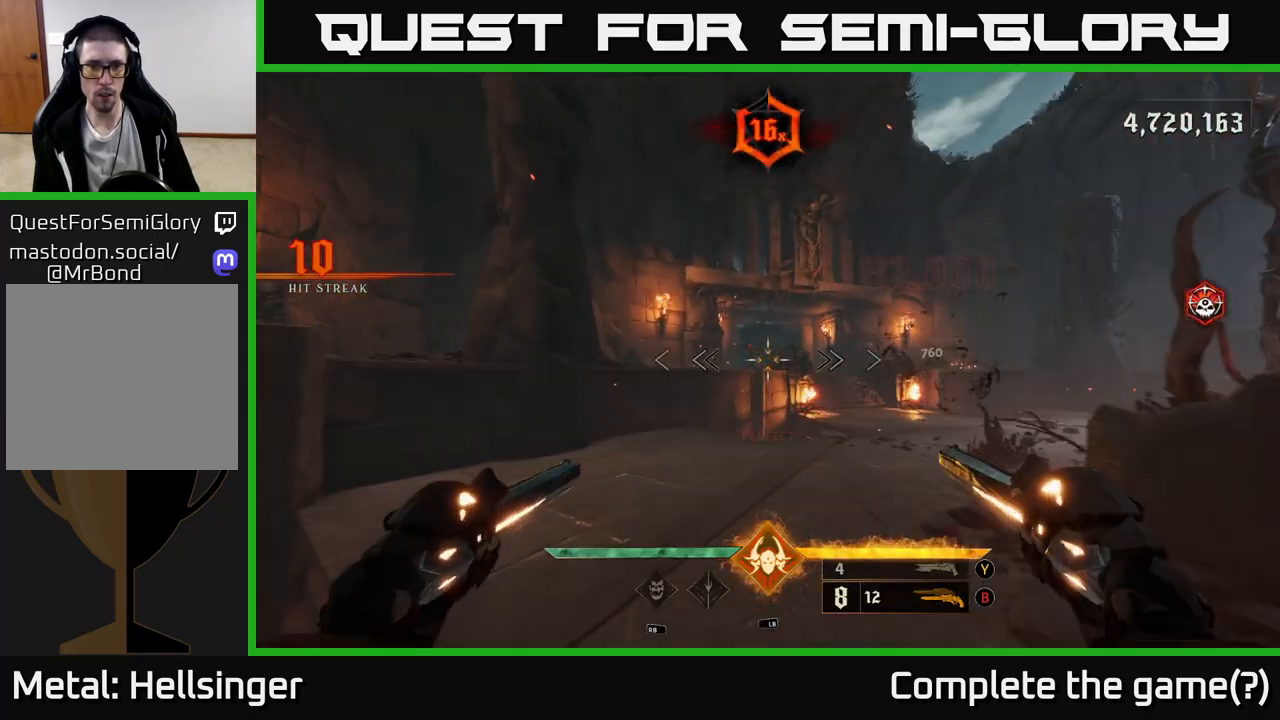
{"buttons": [], "left_stick": "up-right", "right_stick": "right", "events": [[100, "right_stick", "up-left"], [150, "R2", "down"], [183, "left_stick", "up-right"], [183, "right_stick", "center"], [200, "R2", "up"], [500, "right_stick", "right"]]}
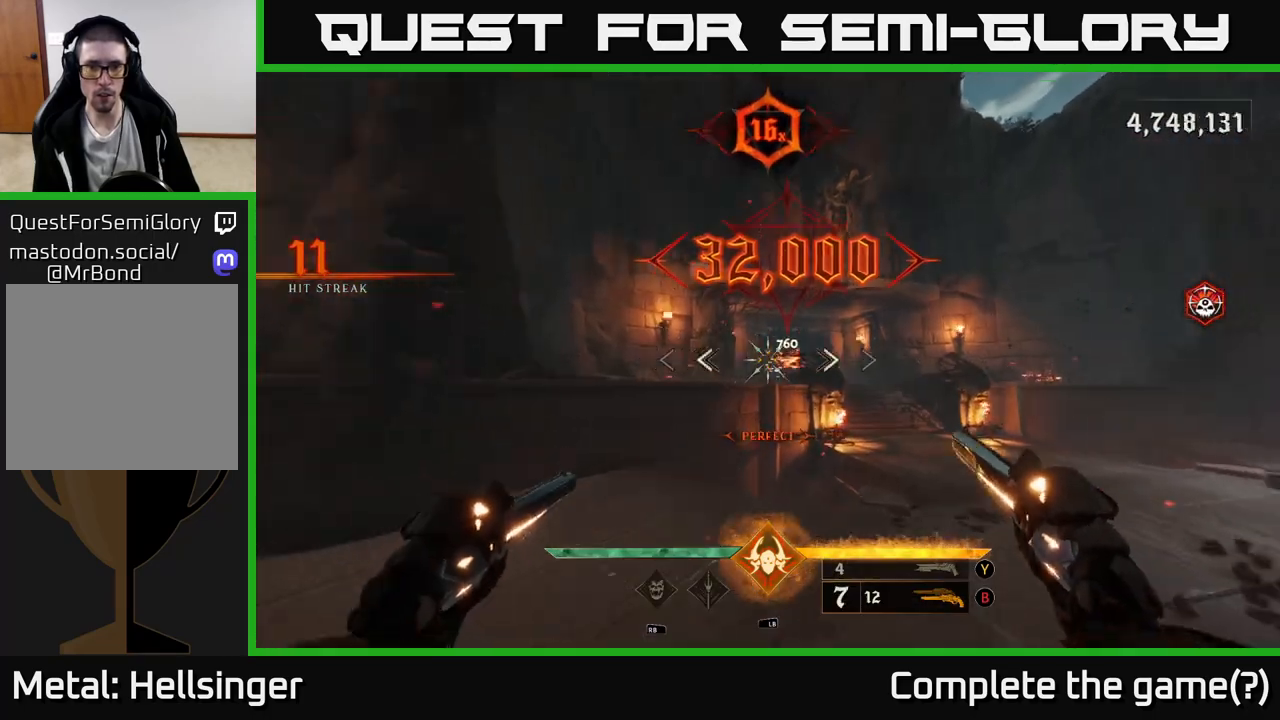
{"buttons": [], "left_stick": "center", "right_stick": "center", "events": [[100, "right_stick", "center"], [250, "A", "down"], [333, "left_stick", "center"], [383, "A", "up"]]}
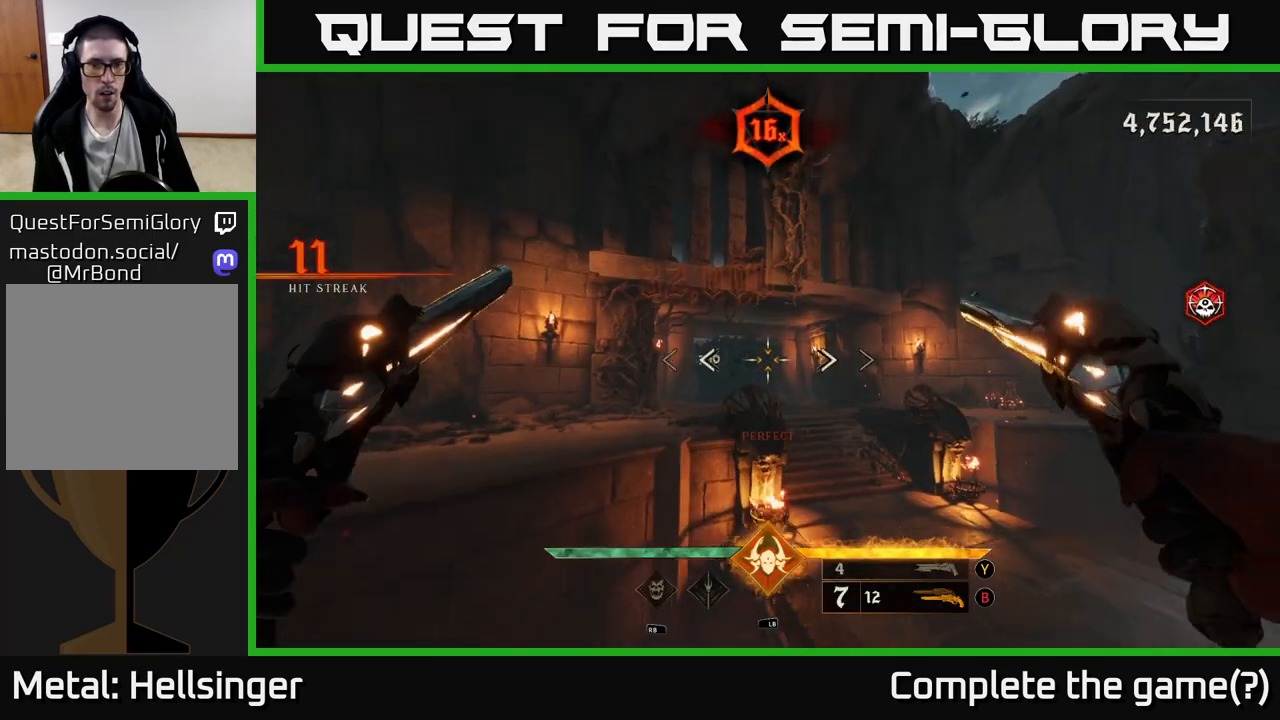
{"buttons": [], "left_stick": "down-right", "right_stick": "left", "events": [[50, "A", "down"], [150, "A", "up"], [150, "left_stick", "right"], [233, "right_stick", "left"], [333, "left_stick", "down-right"]]}
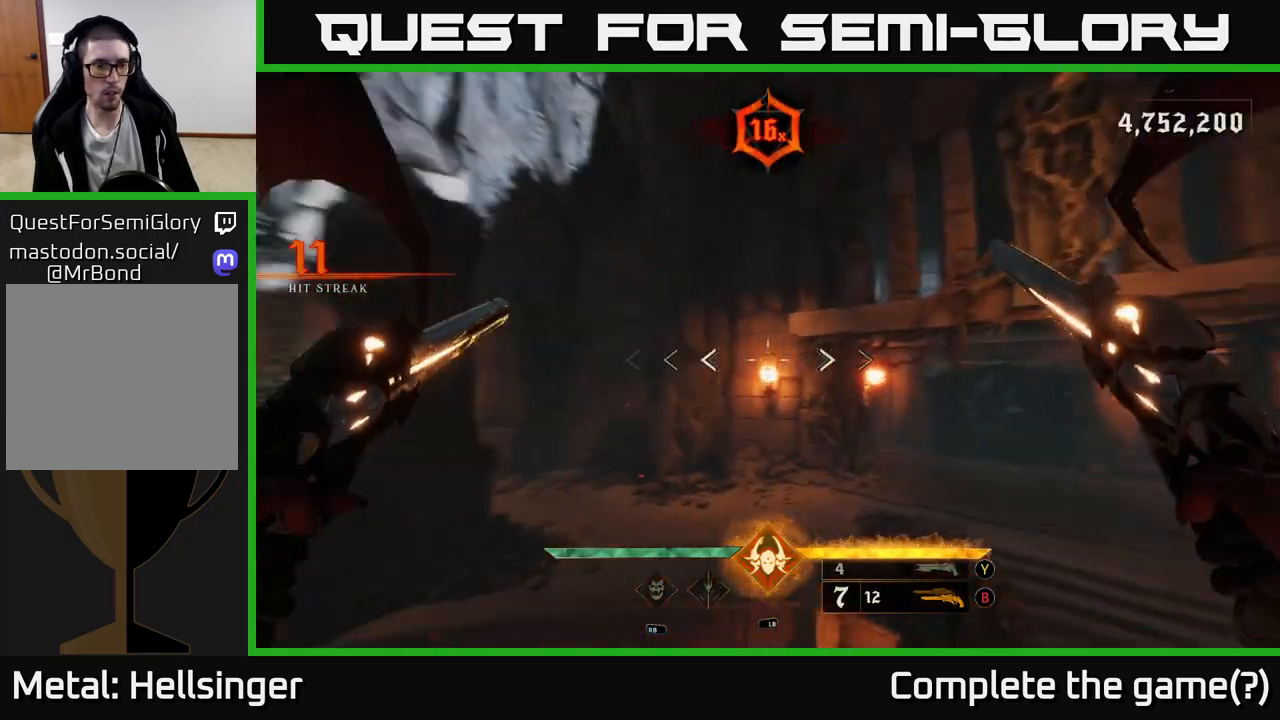
{"buttons": [], "left_stick": "down-right", "right_stick": "center", "events": [[150, "left_stick", "down"], [367, "left_stick", "down-right"], [500, "right_stick", "center"]]}
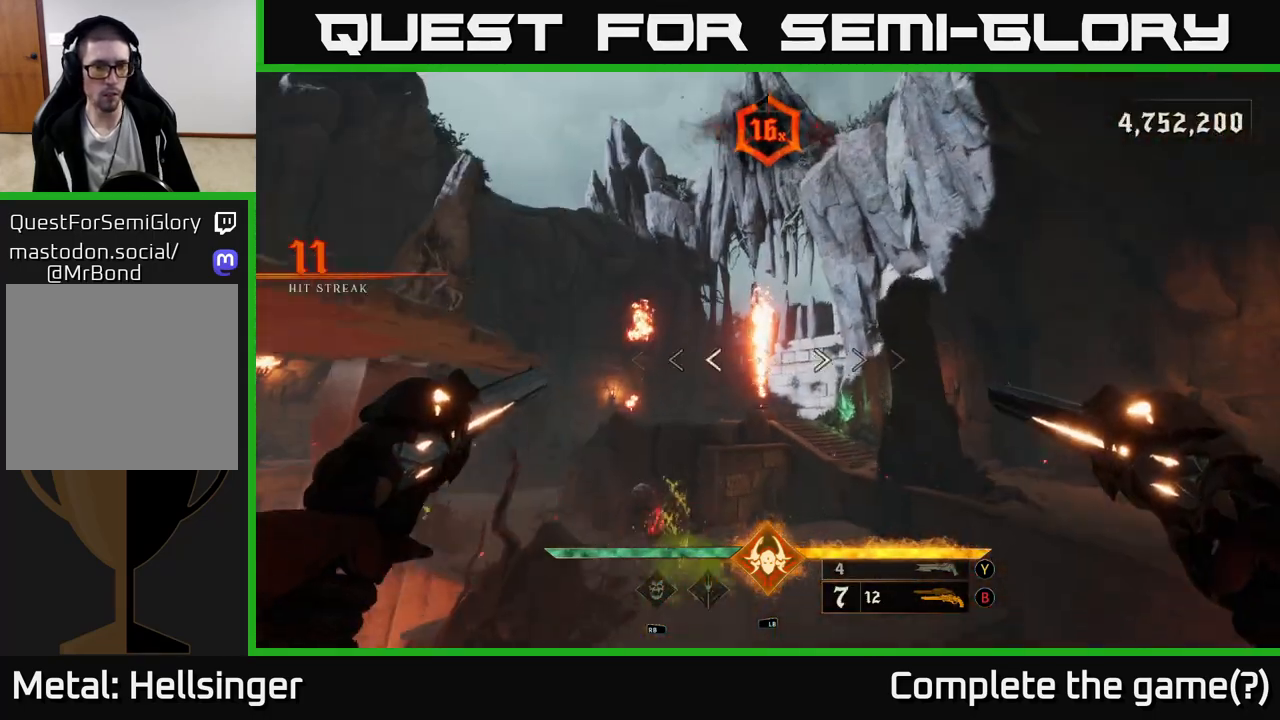
{"buttons": [], "left_stick": "left", "right_stick": "down-left", "events": [[100, "left_stick", "center"], [150, "left_stick", "left"], [283, "left_stick", "center"], [433, "right_stick", "down-left"], [450, "left_stick", "left"]]}
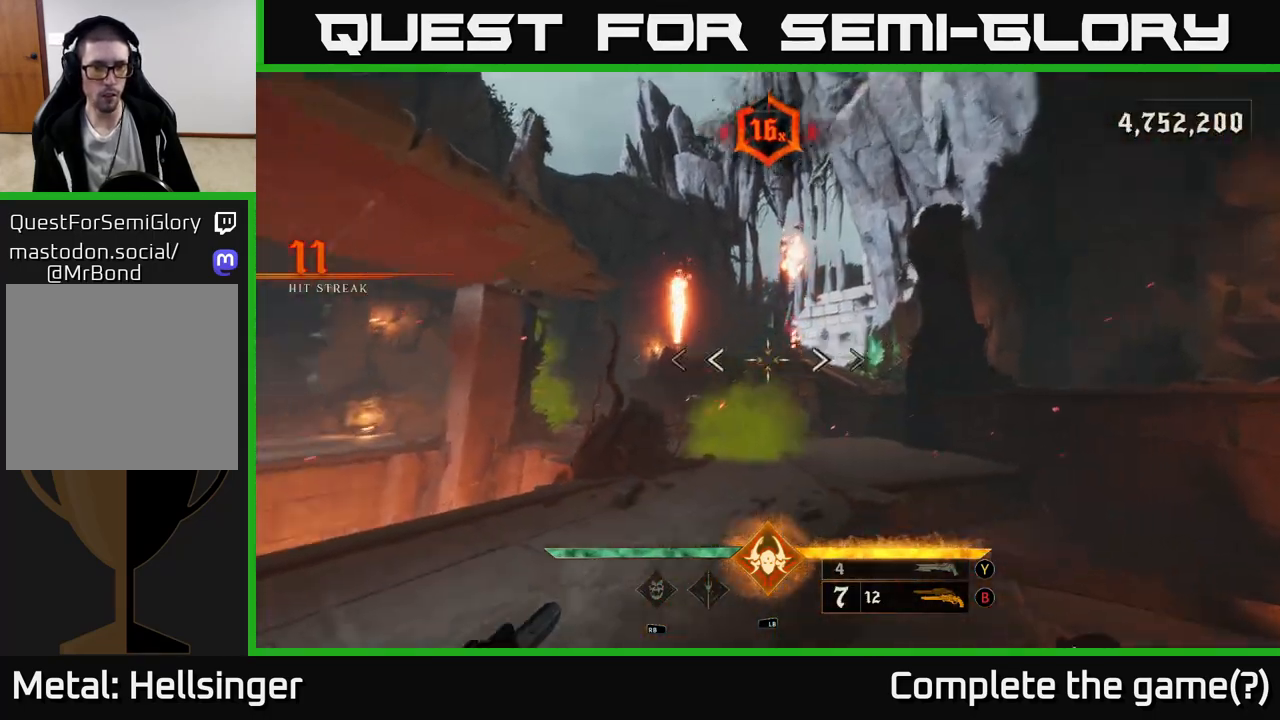
{"buttons": [], "left_stick": "center", "right_stick": "center", "events": [[50, "right_stick", "center"], [83, "left_stick", "center"], [267, "right_stick", "down"], [333, "left_stick", "left"], [367, "R2", "down"], [400, "right_stick", "center"], [417, "left_stick", "center"], [433, "R2", "up"]]}
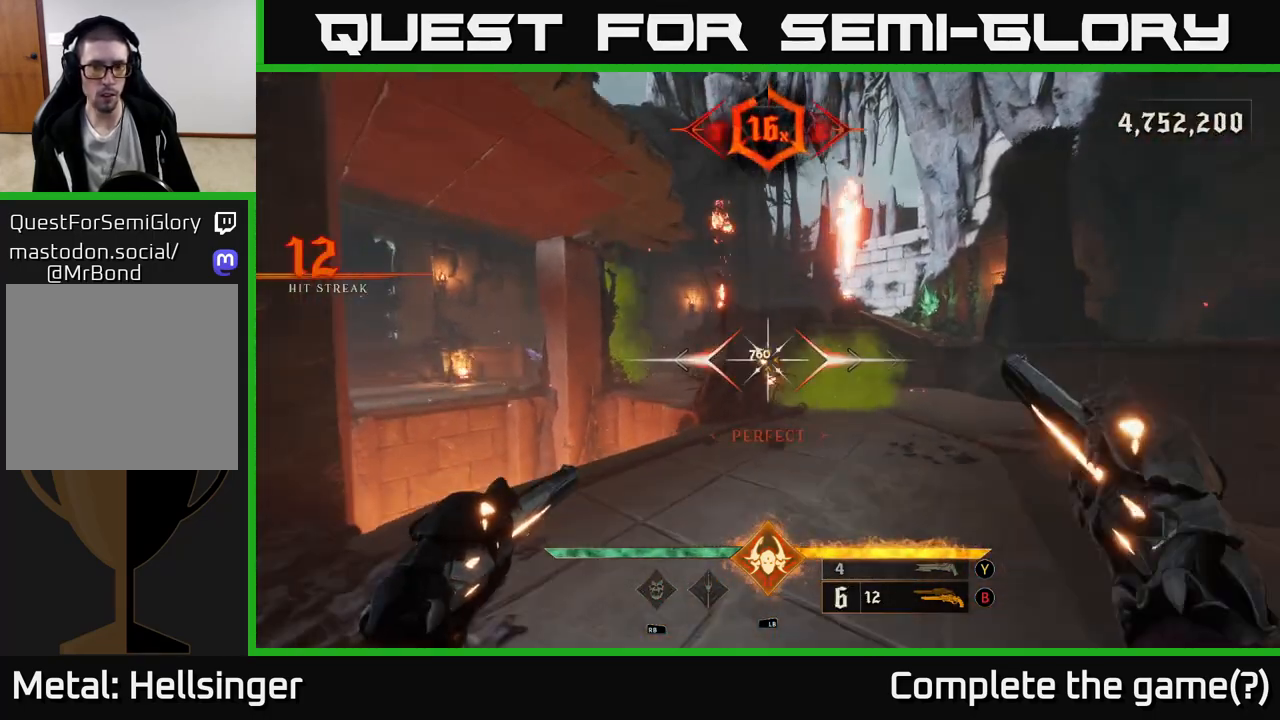
{"buttons": [], "left_stick": "up-right", "right_stick": "center", "events": [[117, "left_stick", "up"], [317, "R2", "down"], [333, "left_stick", "up-right"], [367, "R2", "up"]]}
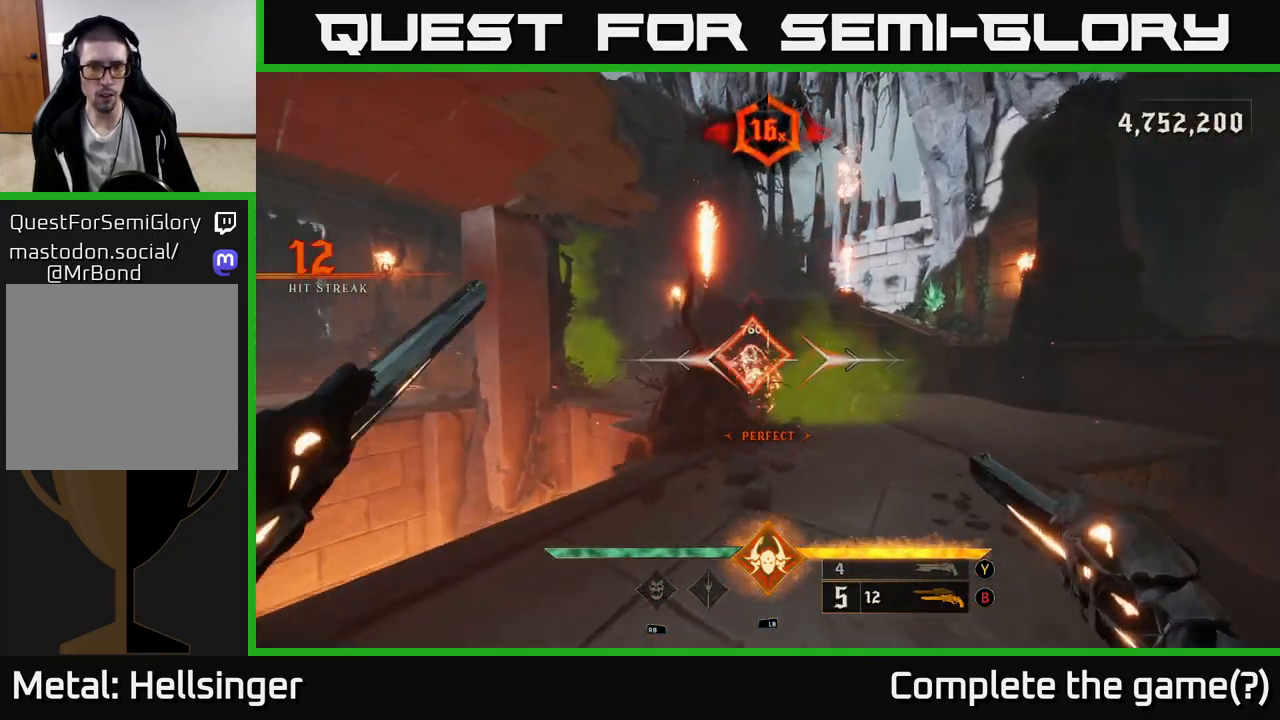
{"buttons": [], "left_stick": "center", "right_stick": "center", "events": [[150, "left_stick", "down"], [267, "left_stick", "center"], [333, "right_stick", "left"], [450, "right_stick", "center"]]}
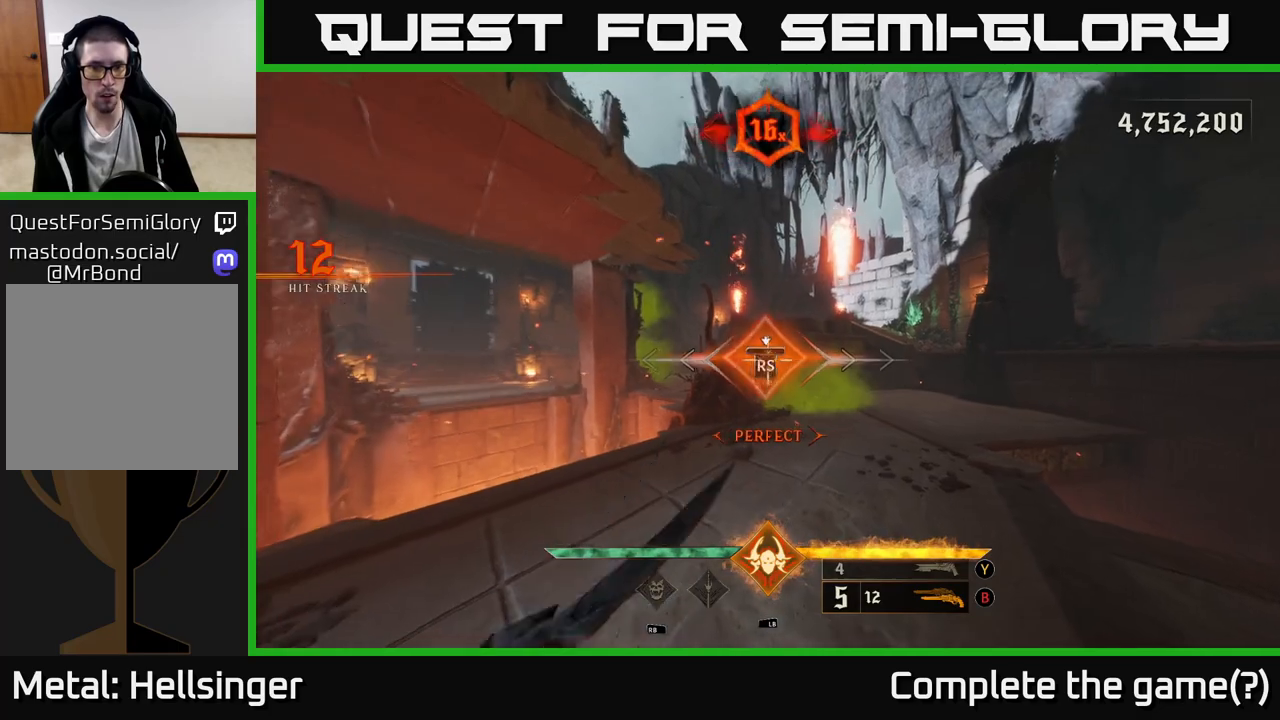
{"buttons": ["A"], "left_stick": "right", "right_stick": "center", "events": [[233, "left_stick", "right"], [400, "A", "down"]]}
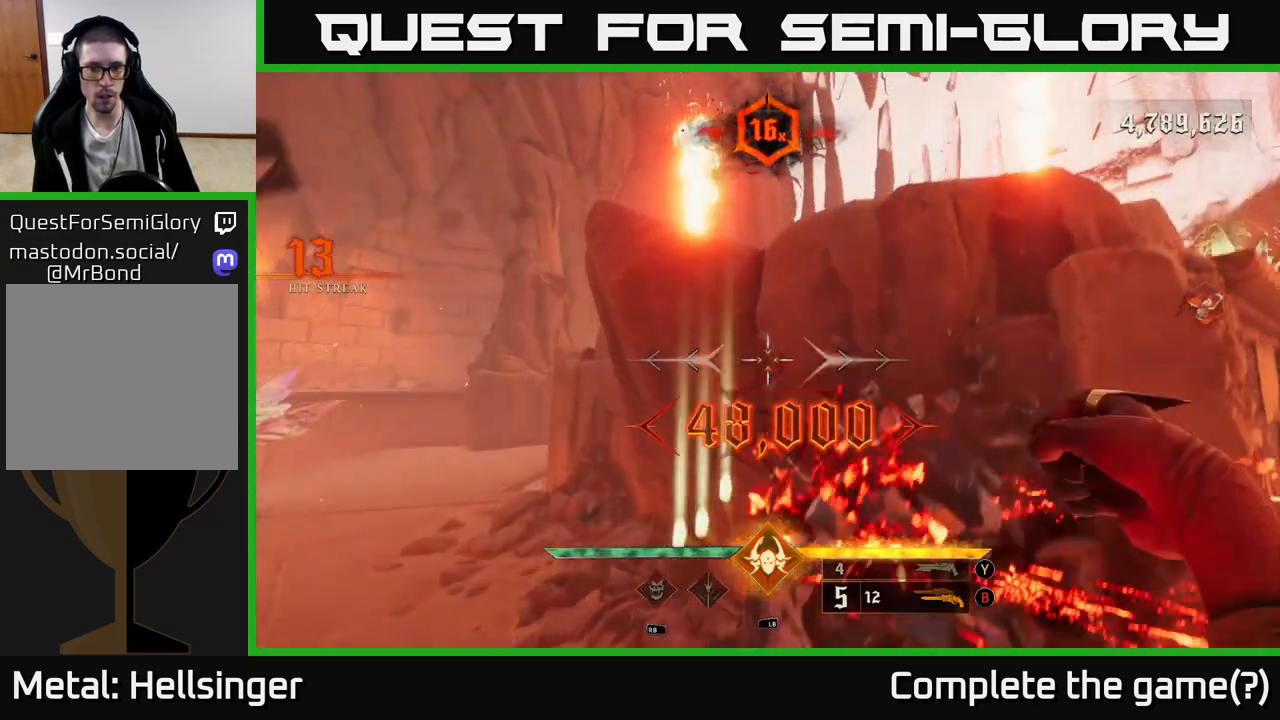
{"buttons": ["L2"], "left_stick": "up-right", "right_stick": "center", "events": [[33, "A", "up"], [83, "A", "down"], [267, "A", "up"], [300, "left_stick", "up-right"], [367, "L2", "down"]]}
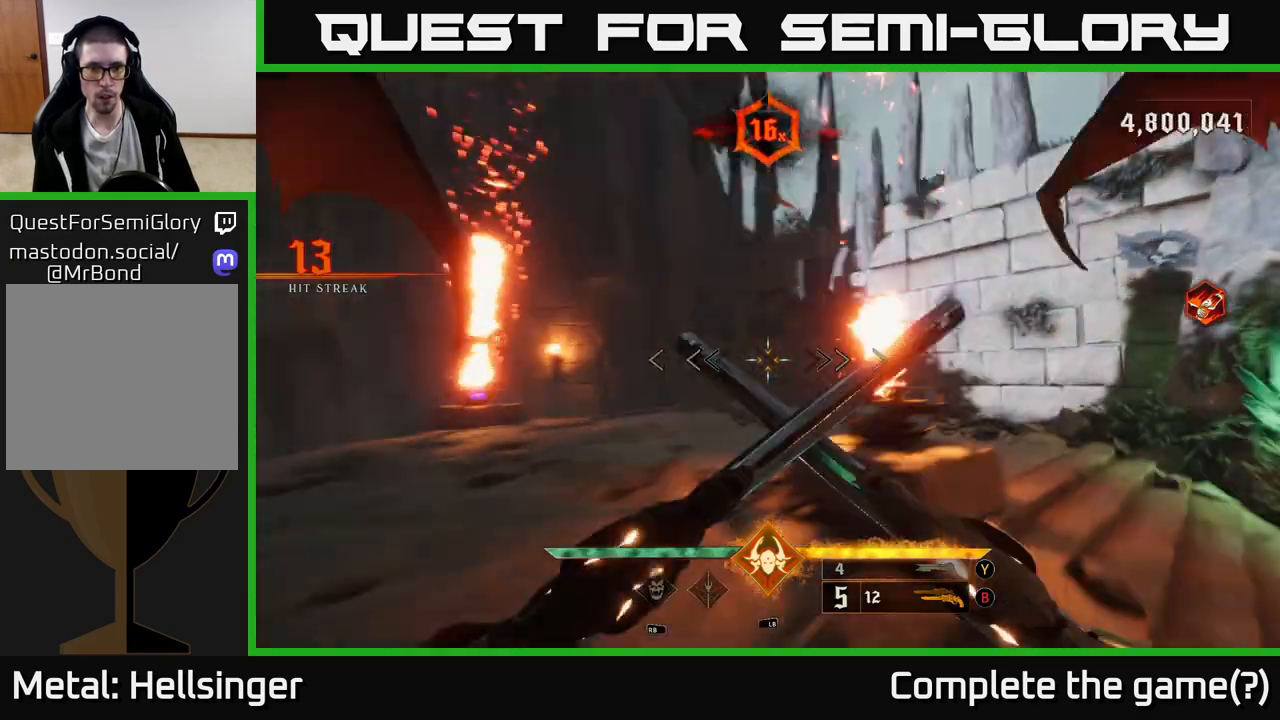
{"buttons": [], "left_stick": "right", "right_stick": "center", "events": [[100, "L2", "up"], [150, "left_stick", "right"], [183, "X", "down"], [283, "X", "up"]]}
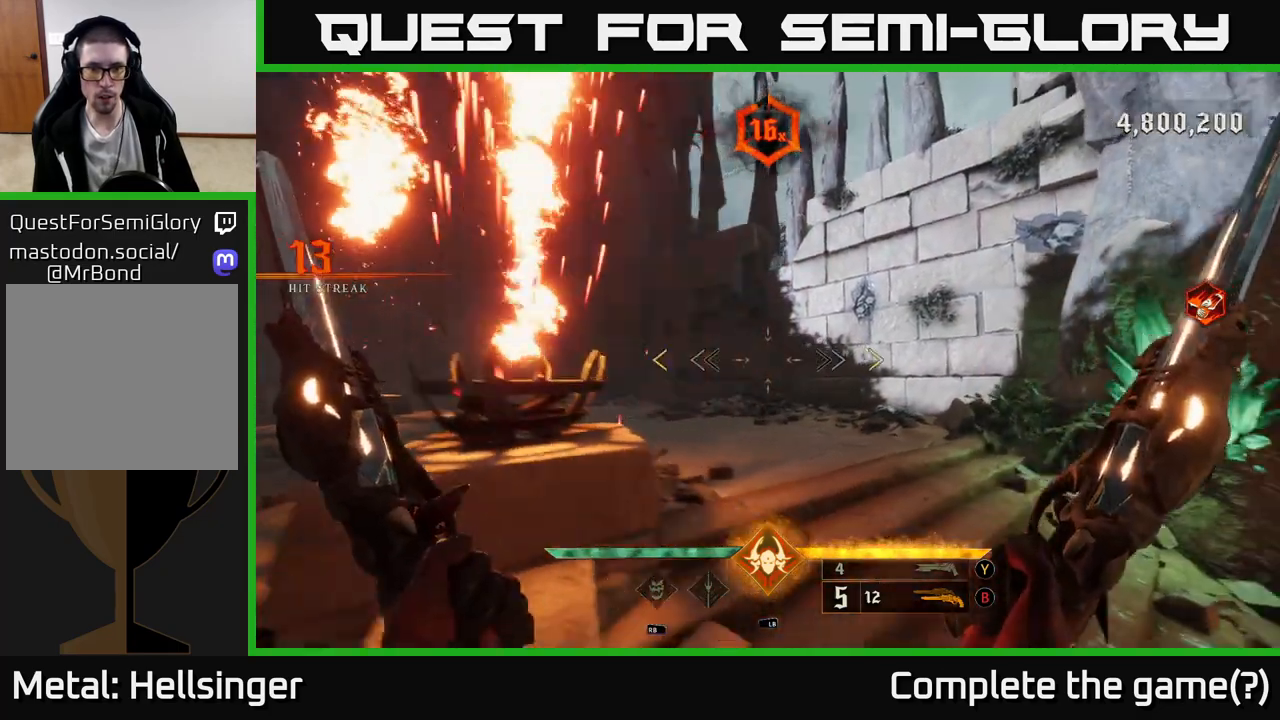
{"buttons": [], "left_stick": "down-right", "right_stick": "left", "events": [[17, "left_stick", "up-right"], [100, "right_stick", "down-left"], [183, "right_stick", "left"], [233, "left_stick", "right"], [383, "left_stick", "down-right"]]}
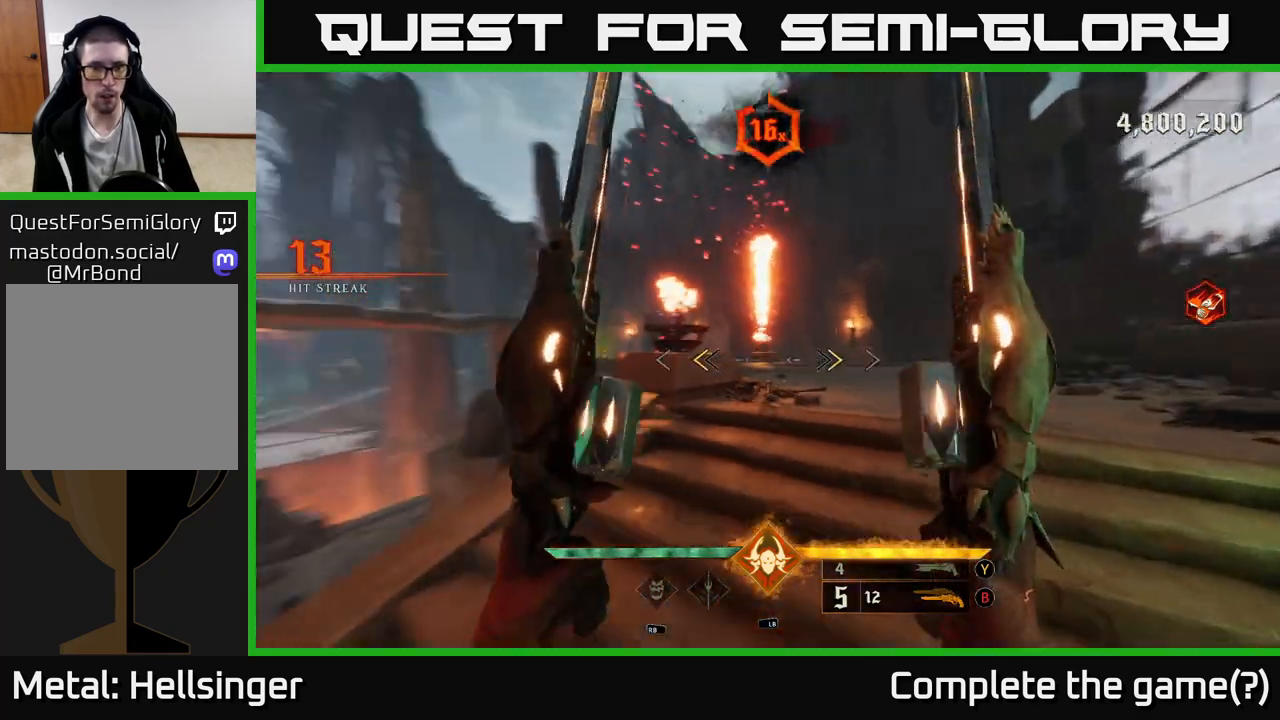
{"buttons": [], "left_stick": "left", "right_stick": "left", "events": [[100, "right_stick", "center"], [117, "left_stick", "center"], [167, "X", "down"], [167, "left_stick", "left"], [217, "X", "up"], [367, "right_stick", "left"]]}